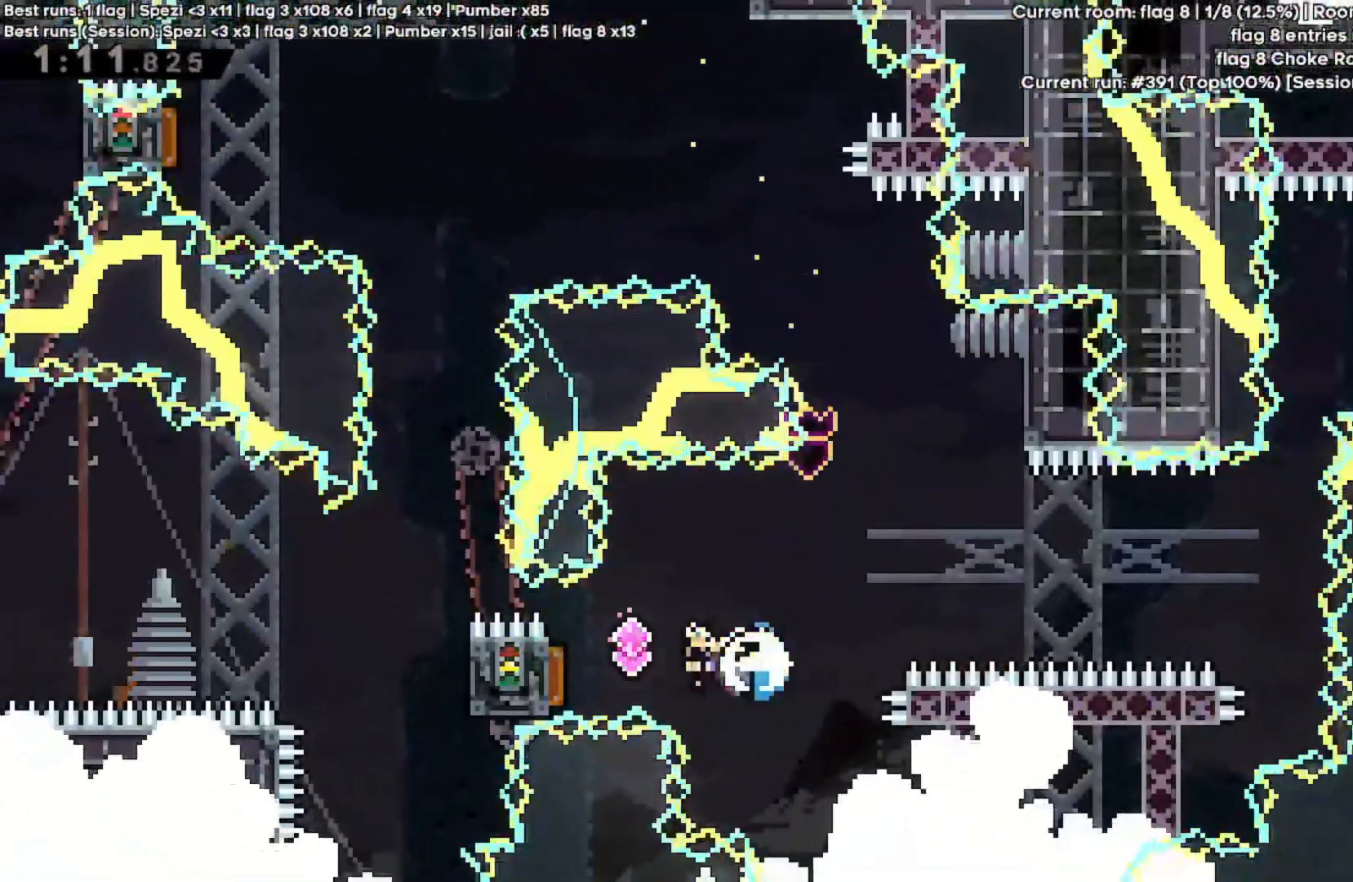
Gameplay with keyboard; each line is a JSON object with the keys held at the frame after it. "events" lists presses ("down") and releases ("up") of "a", "d", "quote", "rbracket", "return", "s", "shift", "space" and "w" between this image and that frame as [ms after this image, input, new state], when the widget could be followed in between. No other keys are recorded. Mouse input is not recorded.
{"keys": [], "events": [[33, "quote", "up"], [100, "a", "up"], [100, "d", "down"], [500, "d", "up"]]}
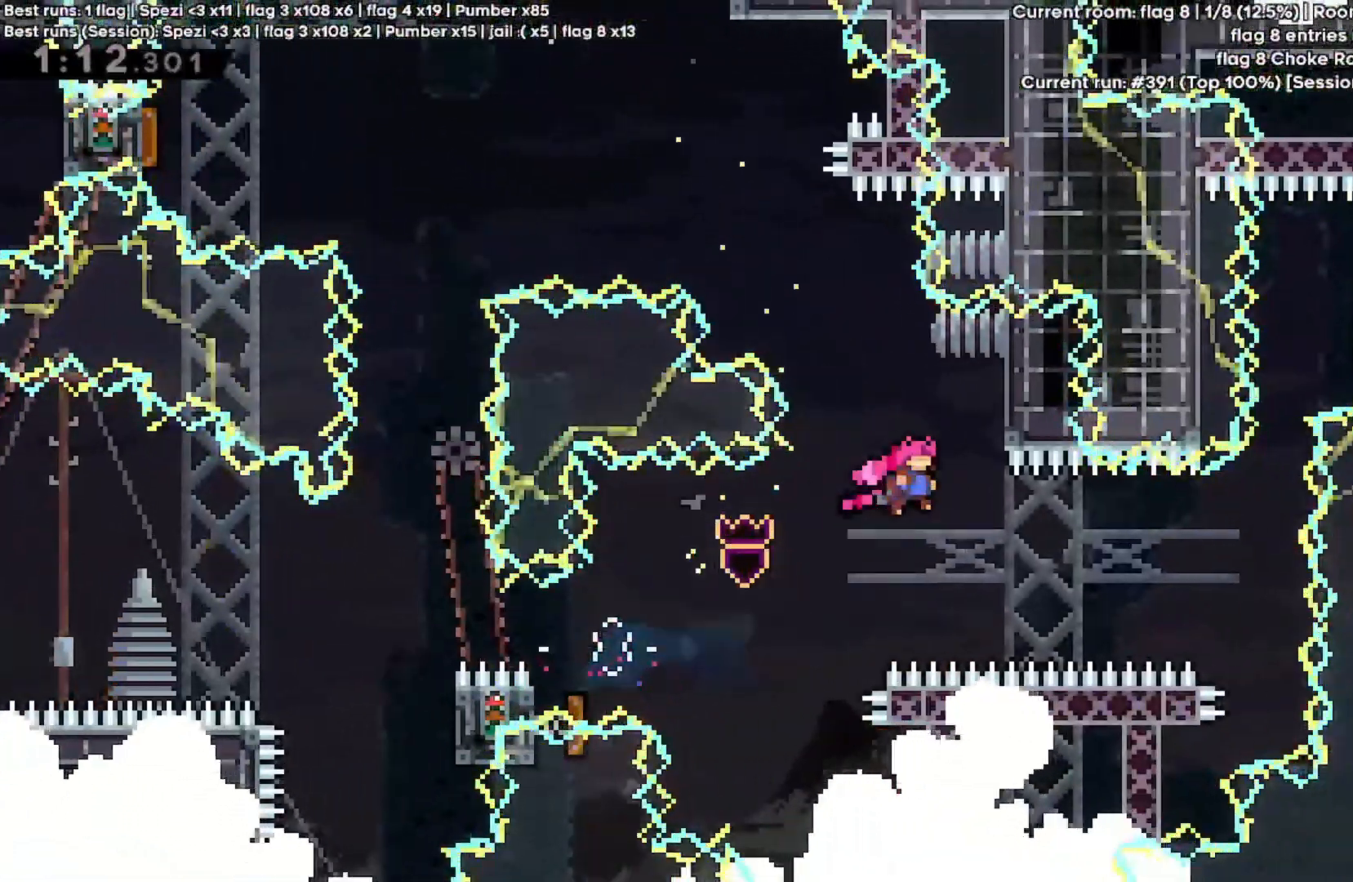
{"keys": [], "events": [[200, "d", "down"], [267, "quote", "down"], [400, "quote", "up"], [500, "d", "up"]]}
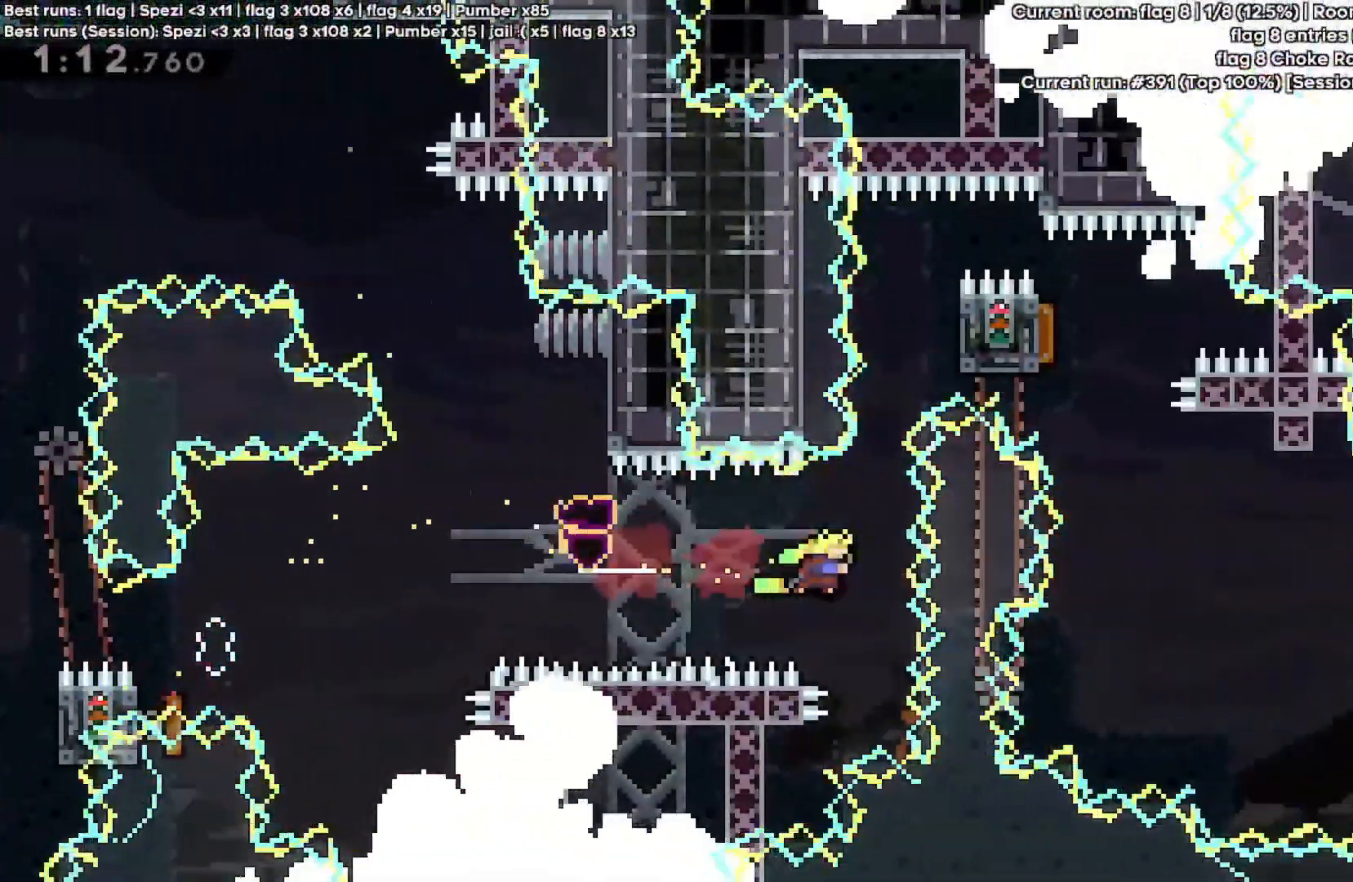
{"keys": ["shift"]}
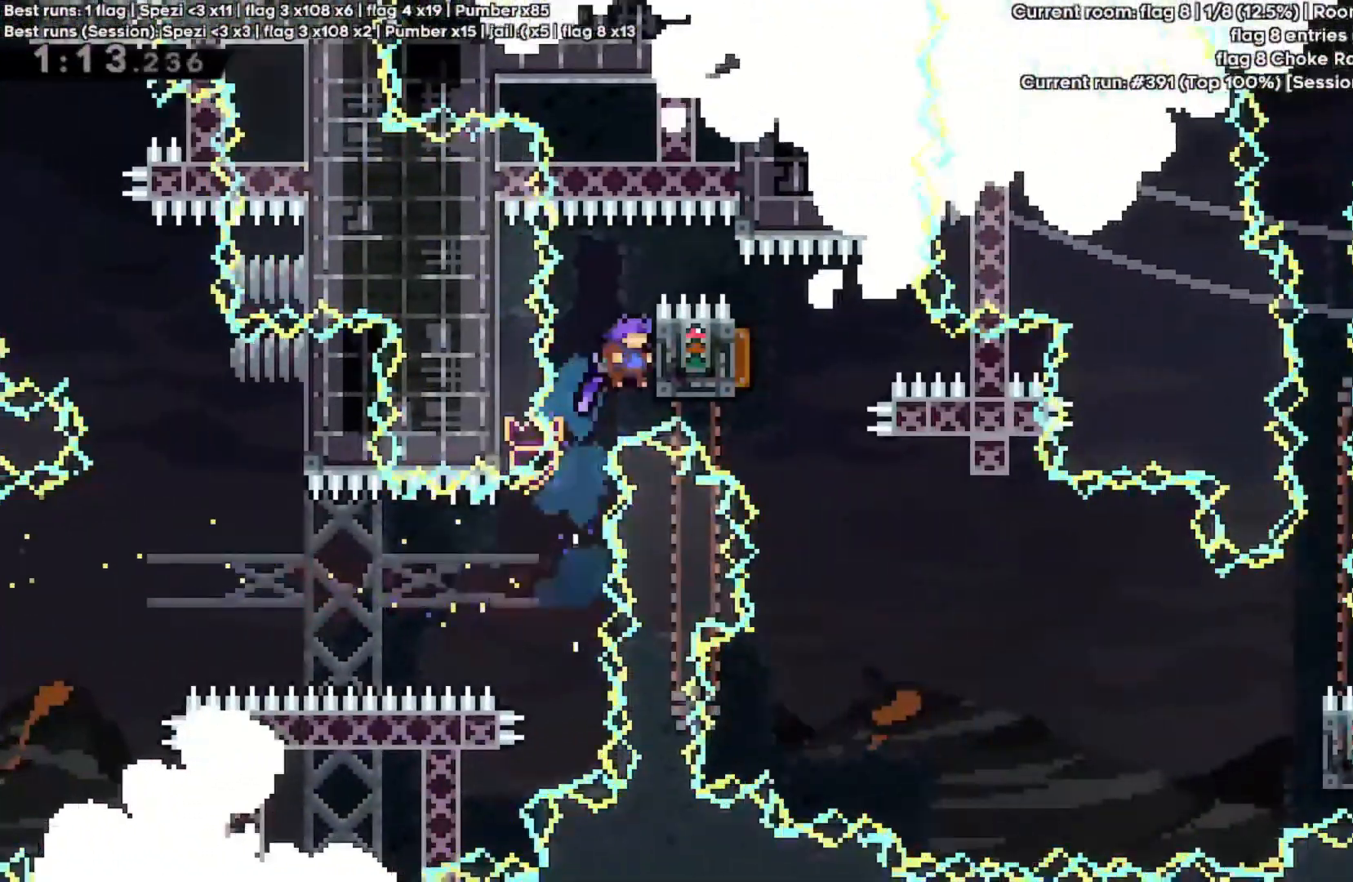
{"keys": ["d"]}
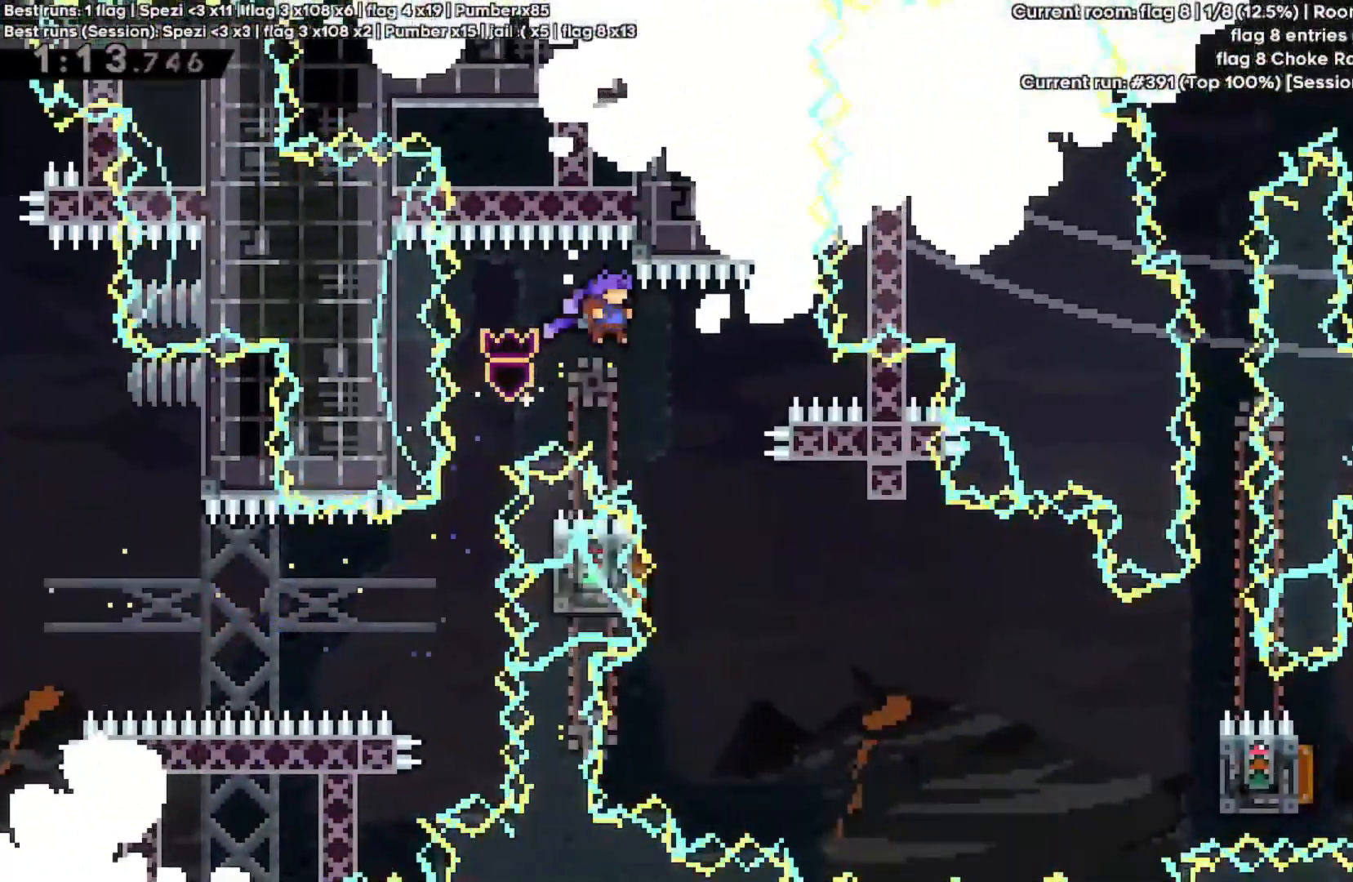
{"keys": ["a"], "events": [[200, "d", "up"], [433, "a", "down"]]}